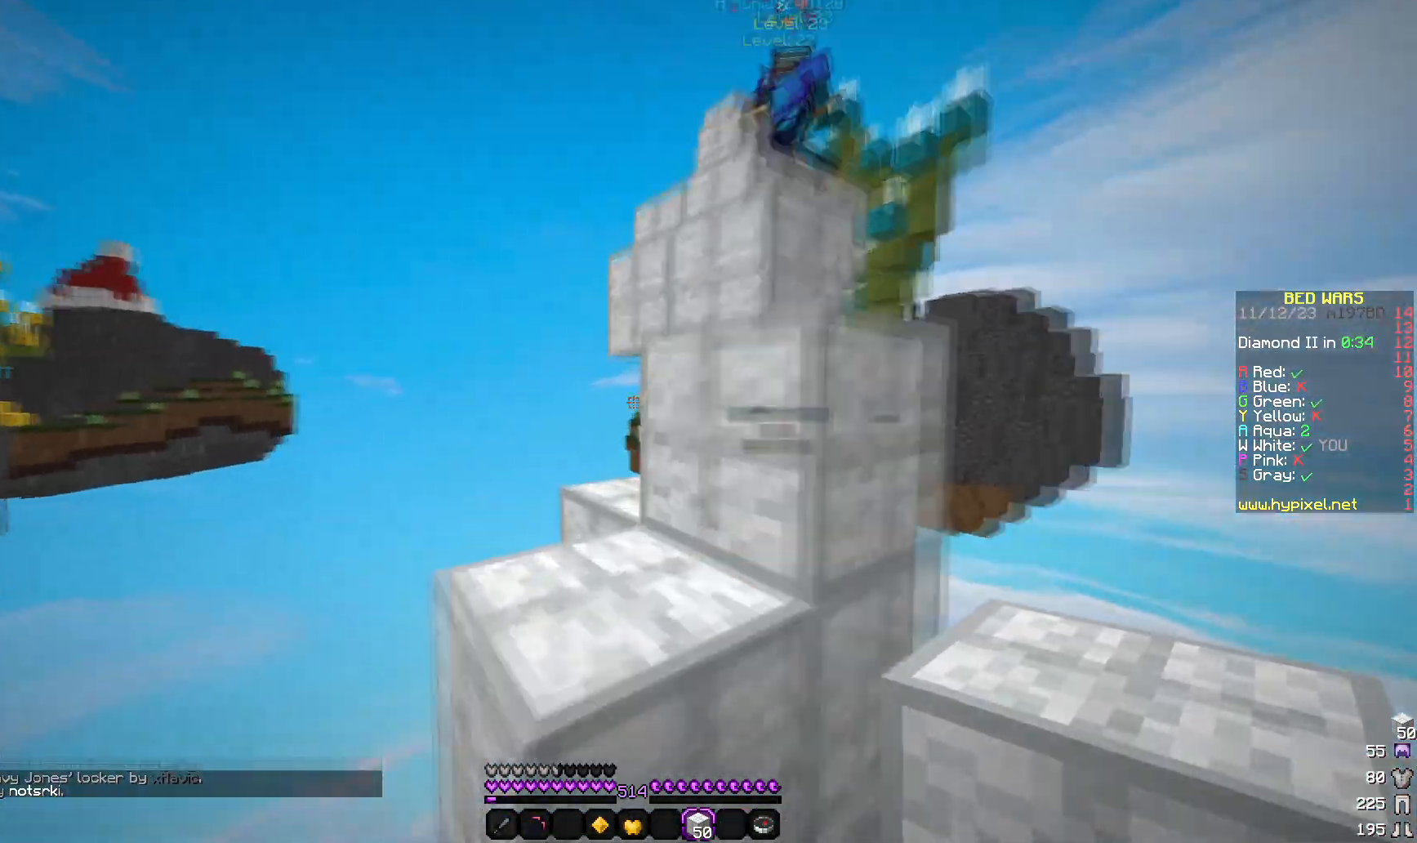
Gameplay with keyboard and mouse; each line is a JSON object with the keys and mouse buttons held at the frame after it. "events" lists presses ("down") and releases ("up") of "a", "d", "s", "w", "mouse_left" and "mouse_right" between this image and that frame as [ms after this image, input, new state], when the widget could be followed in between. "mouse_left", "mouse_right" = the "left", "right" buttons of the "mouse" list. No other keys are recorded. Fast repeated clicks can show as one long hold. Mouse movement is not recorded.
{"keys": ["w"], "mouse": [], "events": [[67, "w", "up"], [133, "a", "up"], [283, "w", "down"]]}
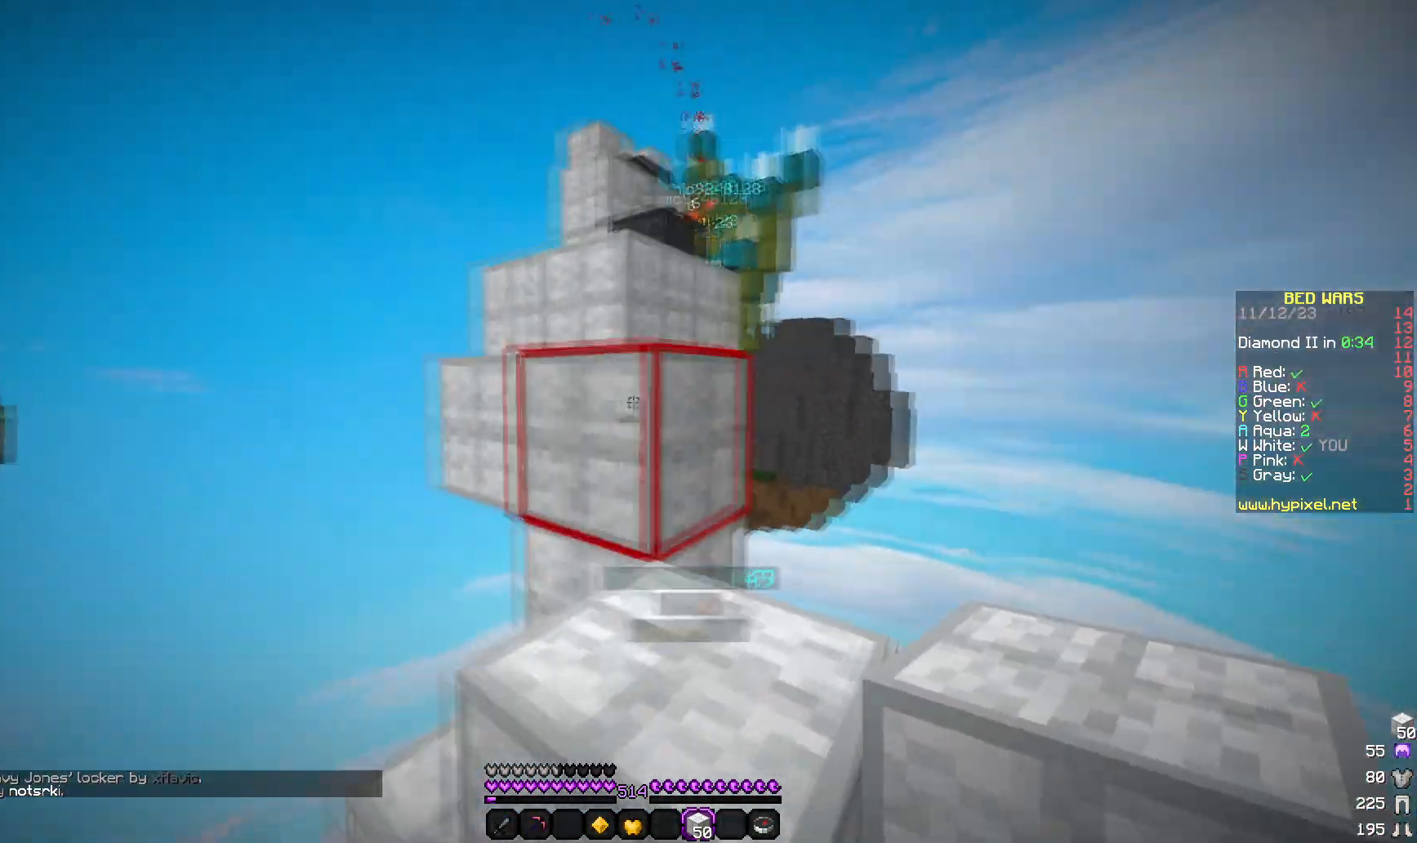
{"keys": ["w"], "mouse": [], "events": [[317, "w", "up"], [383, "w", "down"]]}
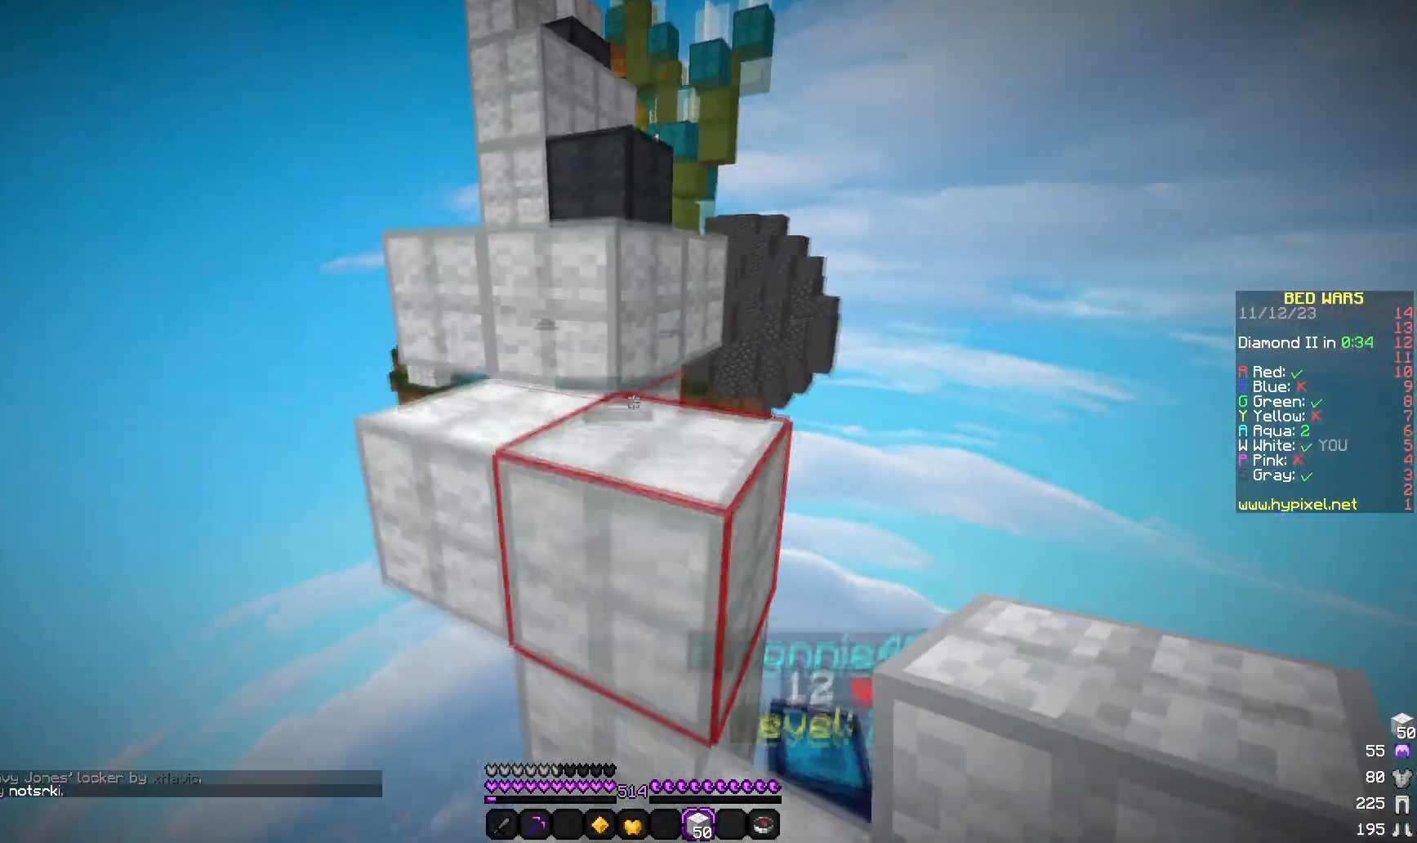
{"keys": ["w"], "mouse": ["left"], "events": [[383, "a", "down"], [500, "a", "up"], [500, "mouse_left", "down"]]}
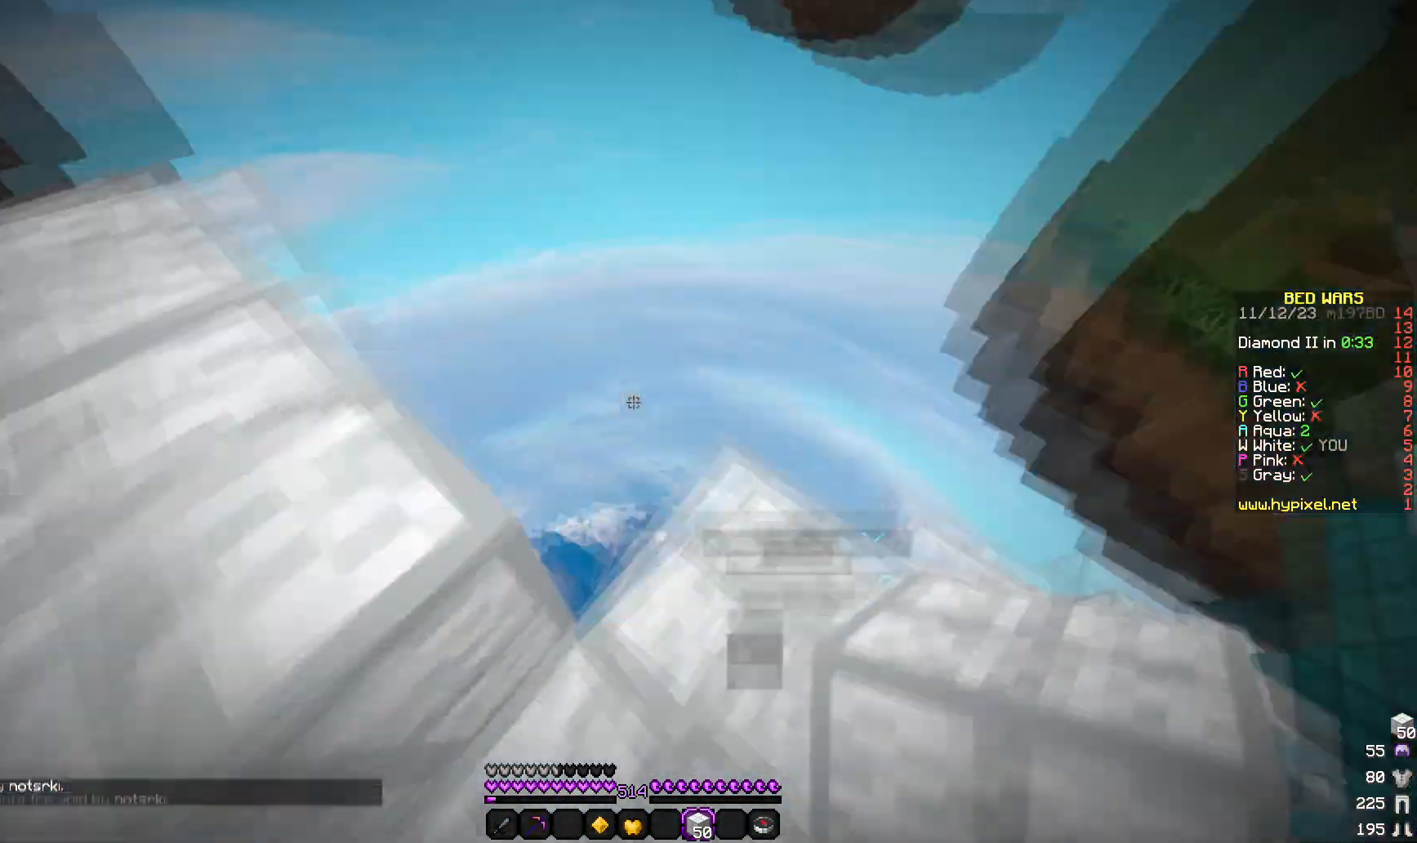
{"keys": [], "mouse": ["left", "right"], "events": [[50, "d", "down"], [317, "d", "up"], [367, "d", "down"], [417, "mouse_right", "down"], [417, "w", "up"], [467, "d", "up"]]}
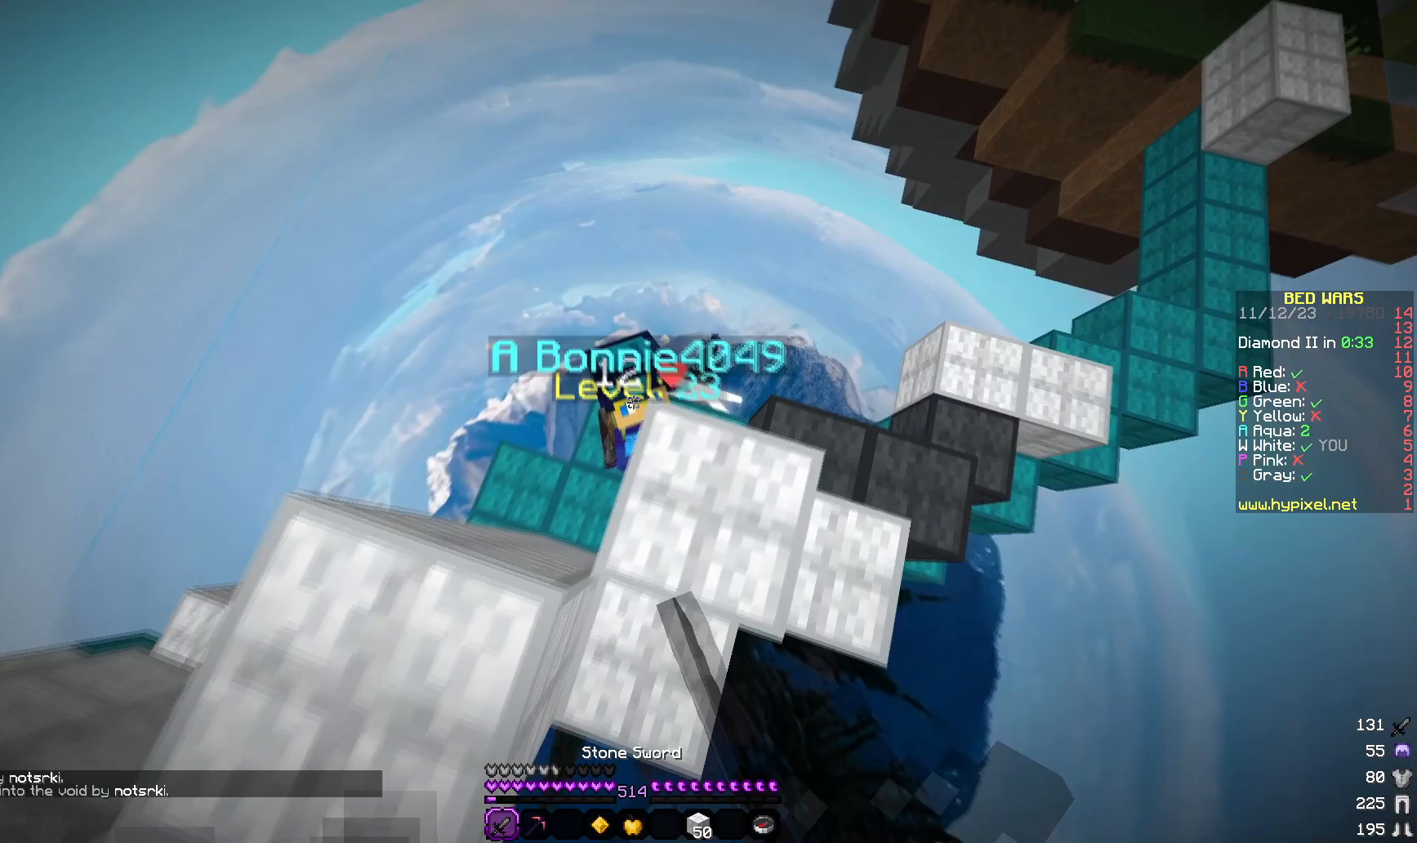
{"keys": ["a", "w"], "mouse": ["left"]}
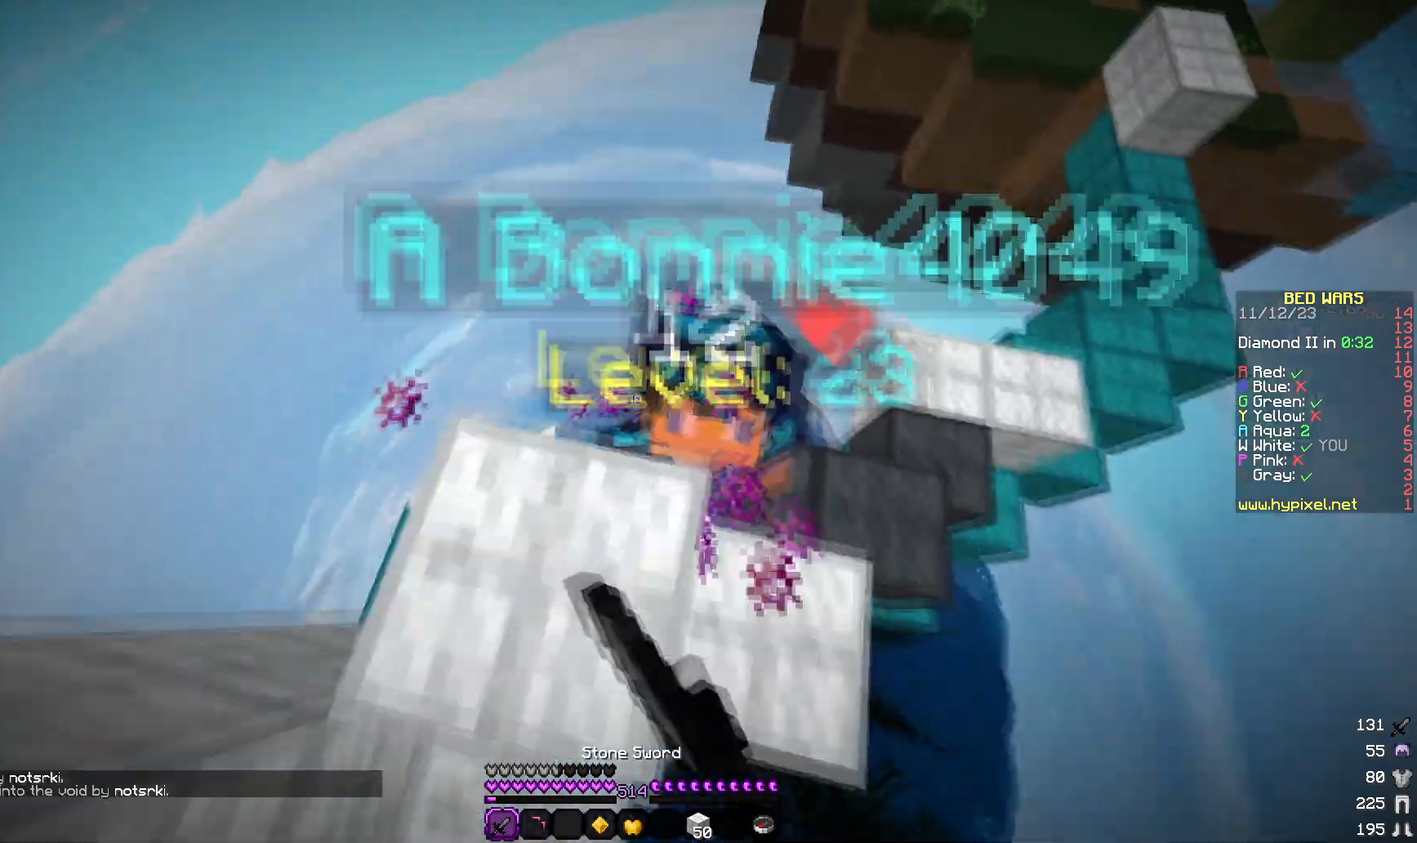
{"keys": [], "mouse": ["left"]}
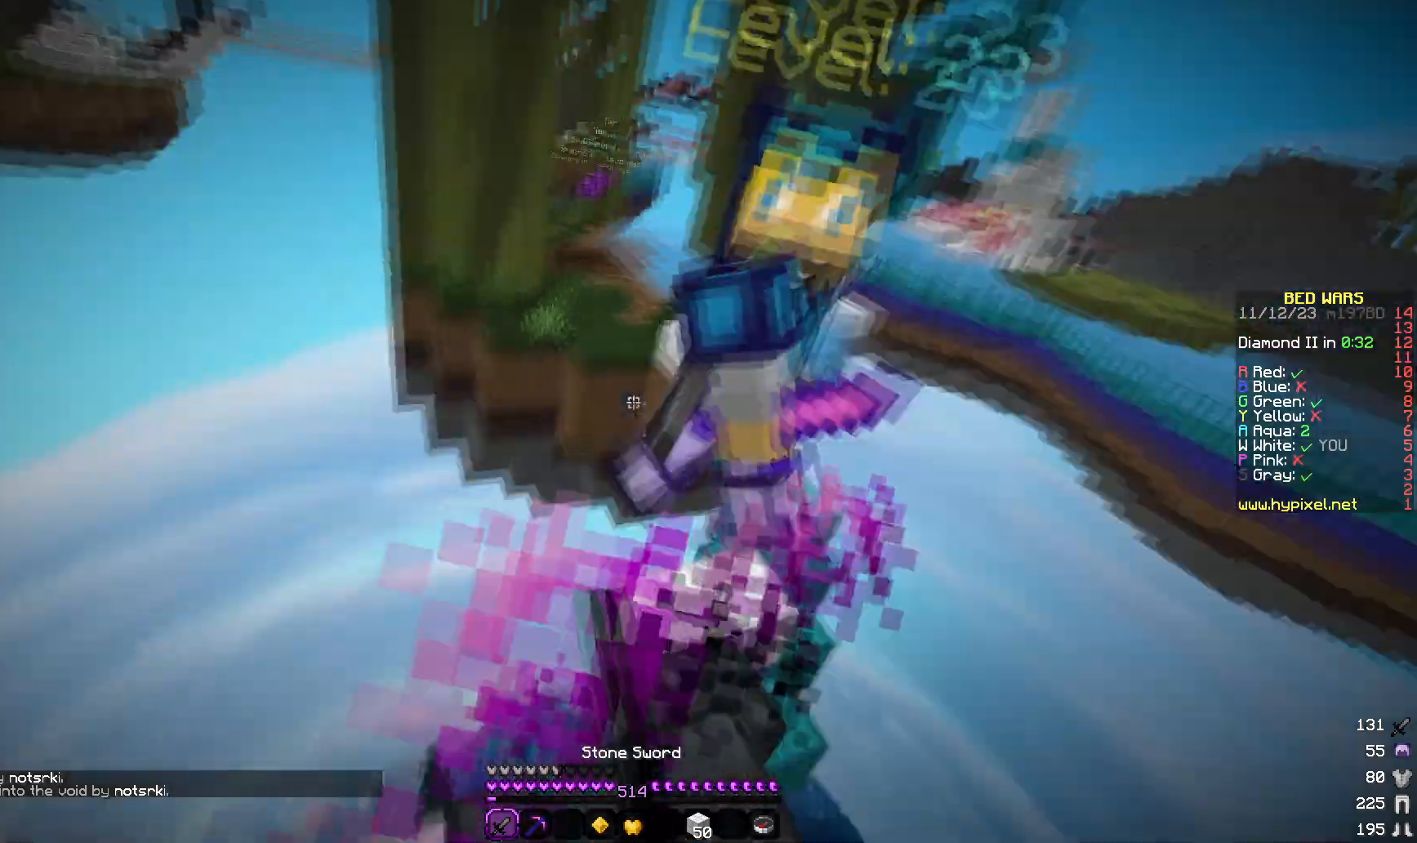
{"keys": ["a", "w"], "mouse": ["left"], "events": [[67, "a", "down"], [117, "a", "up"], [333, "w", "down"], [500, "a", "down"]]}
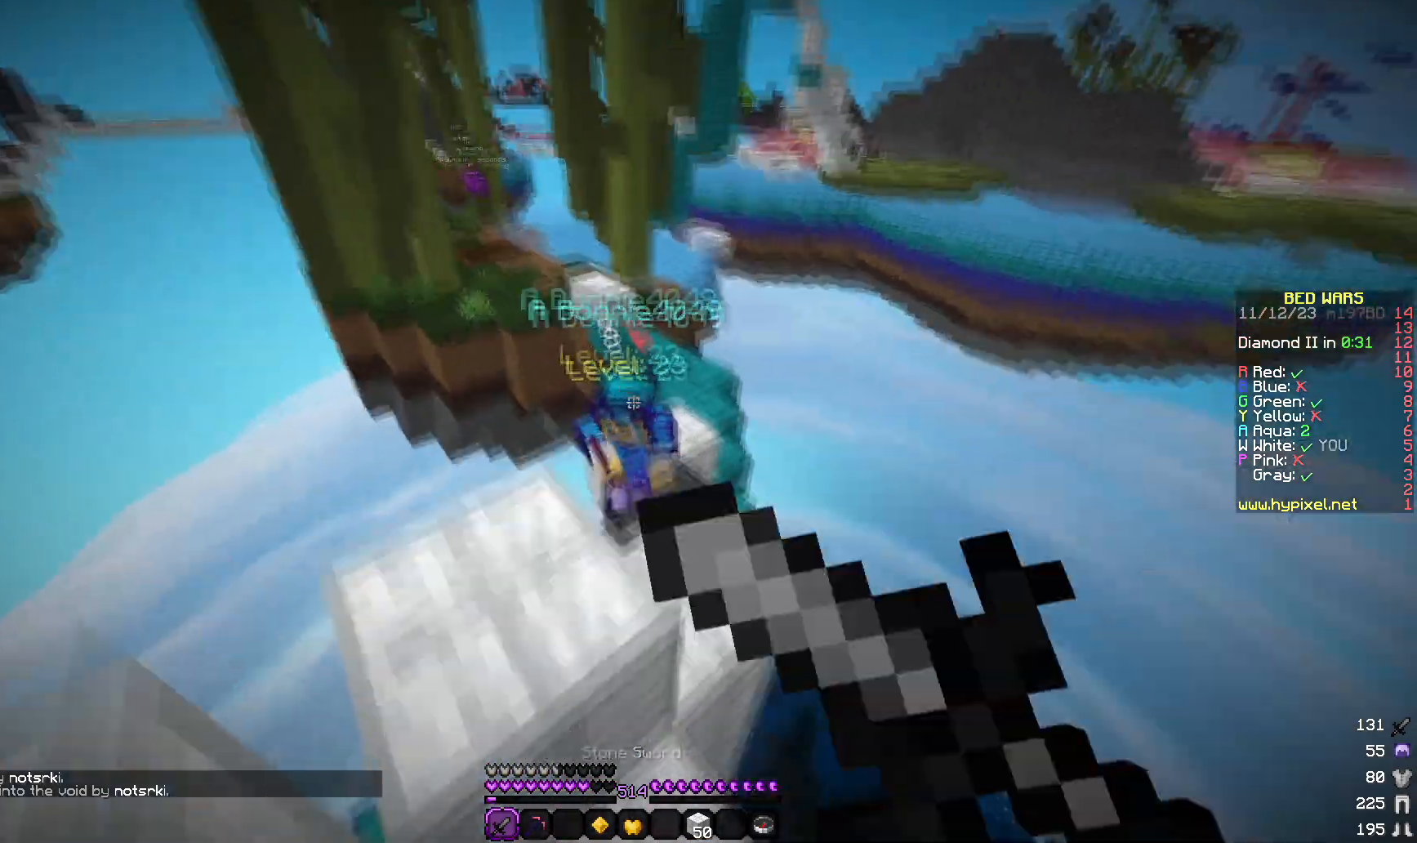
{"keys": ["a", "w"], "mouse": ["left"], "events": [[200, "a", "up"], [283, "a", "down"]]}
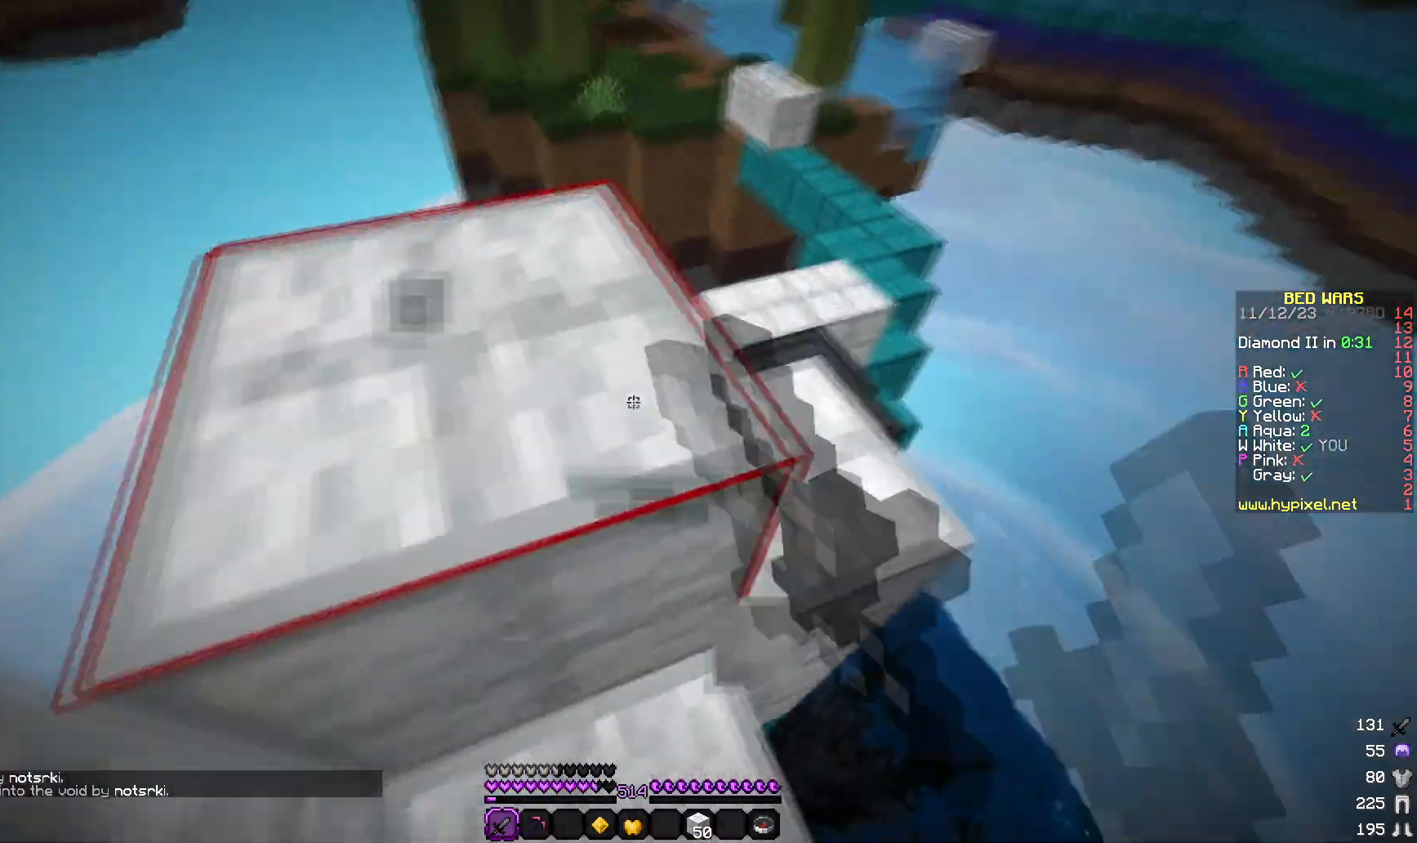
{"keys": [], "mouse": [], "events": [[167, "mouse_left", "up"], [217, "a", "up"], [383, "w", "up"]]}
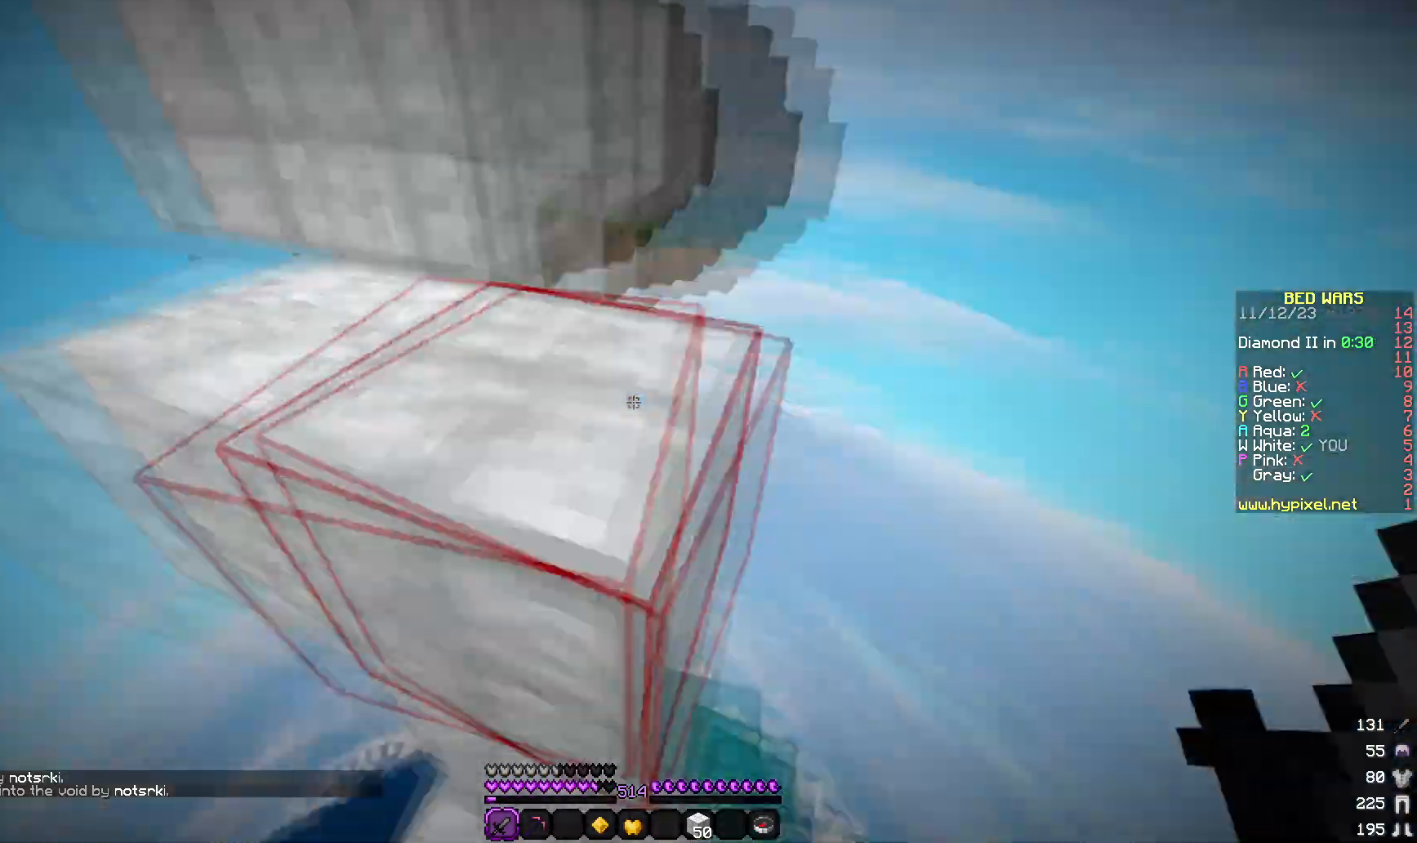
{"keys": ["w"], "mouse": [], "events": [[200, "w", "down"]]}
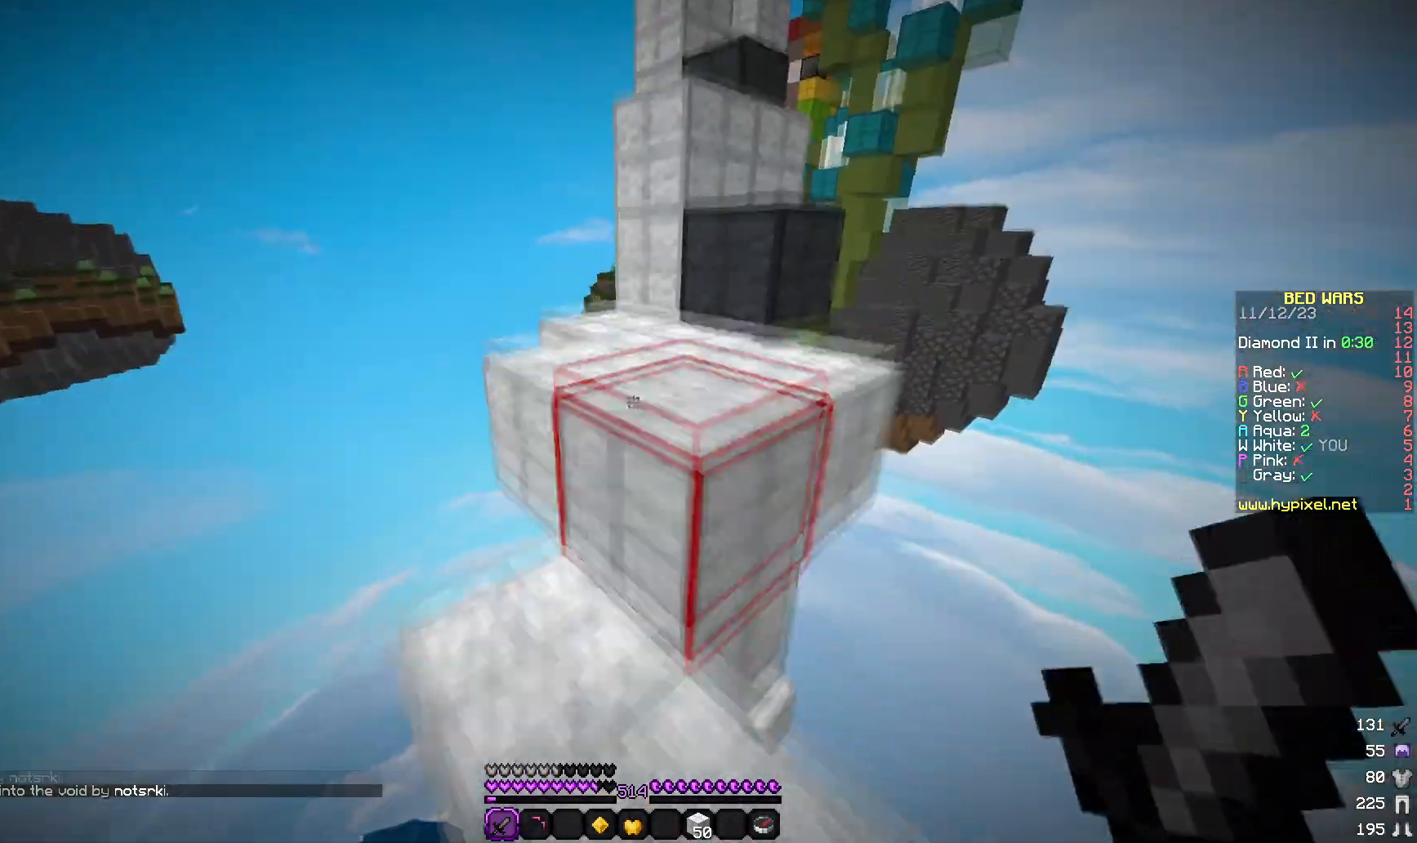
{"keys": ["d", "w"], "mouse": [], "events": [[433, "d", "down"]]}
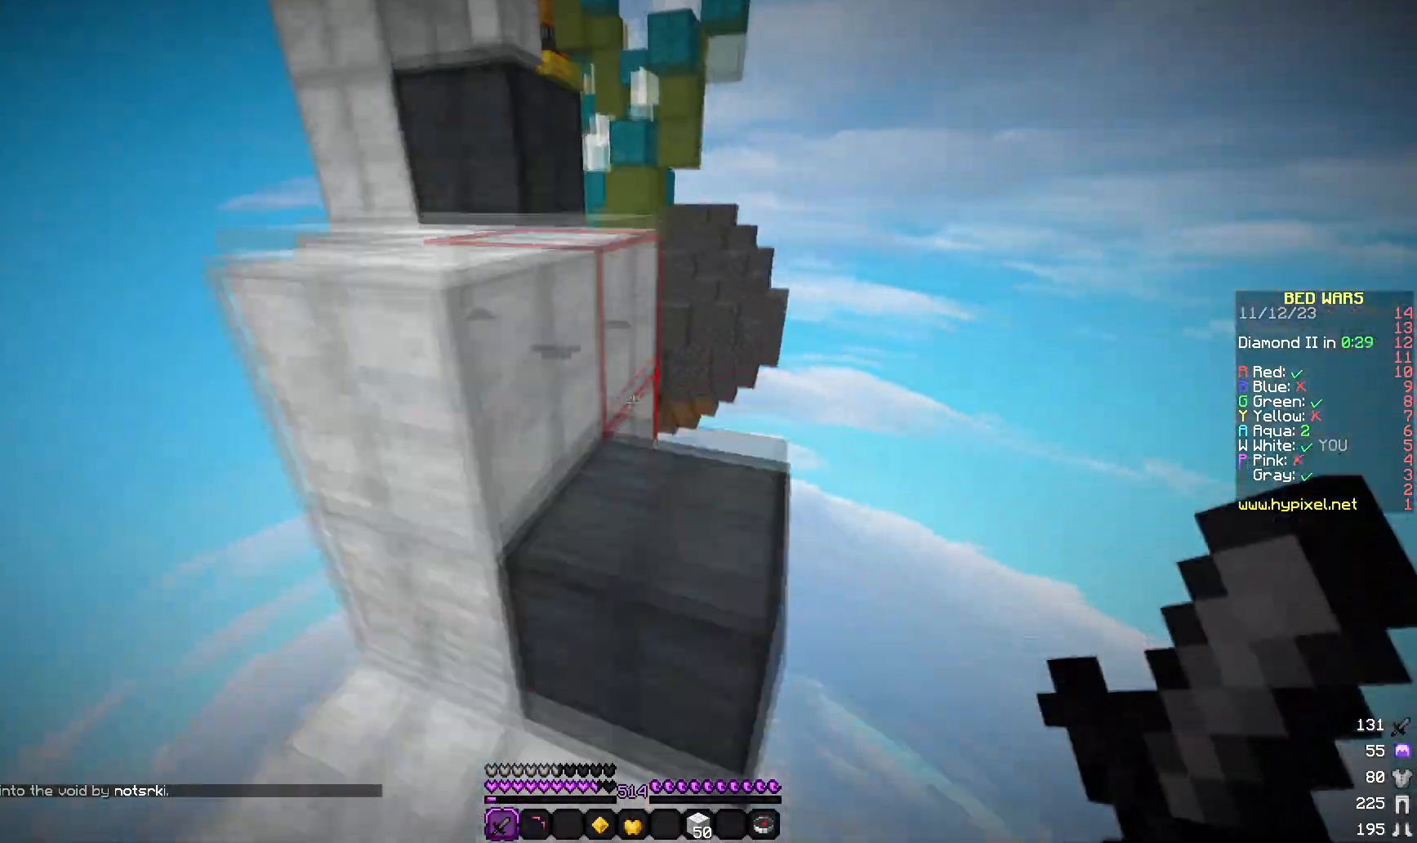
{"keys": ["a", "w"], "mouse": [], "events": [[83, "d", "up"], [83, "w", "up"], [150, "a", "down"], [300, "w", "down"]]}
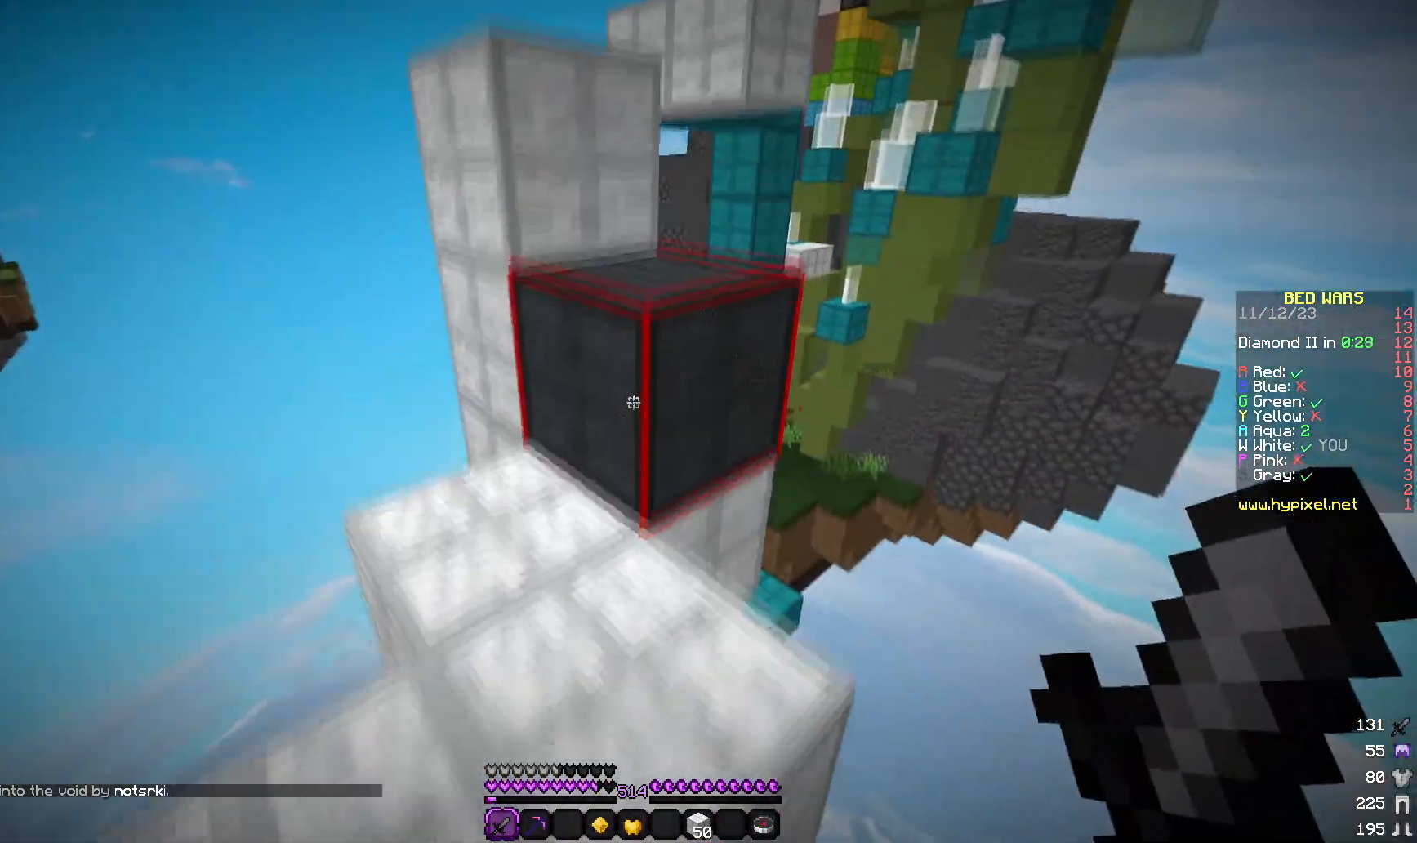
{"keys": ["w"], "mouse": [], "events": [[50, "w", "up"], [117, "a", "up"], [167, "w", "down"]]}
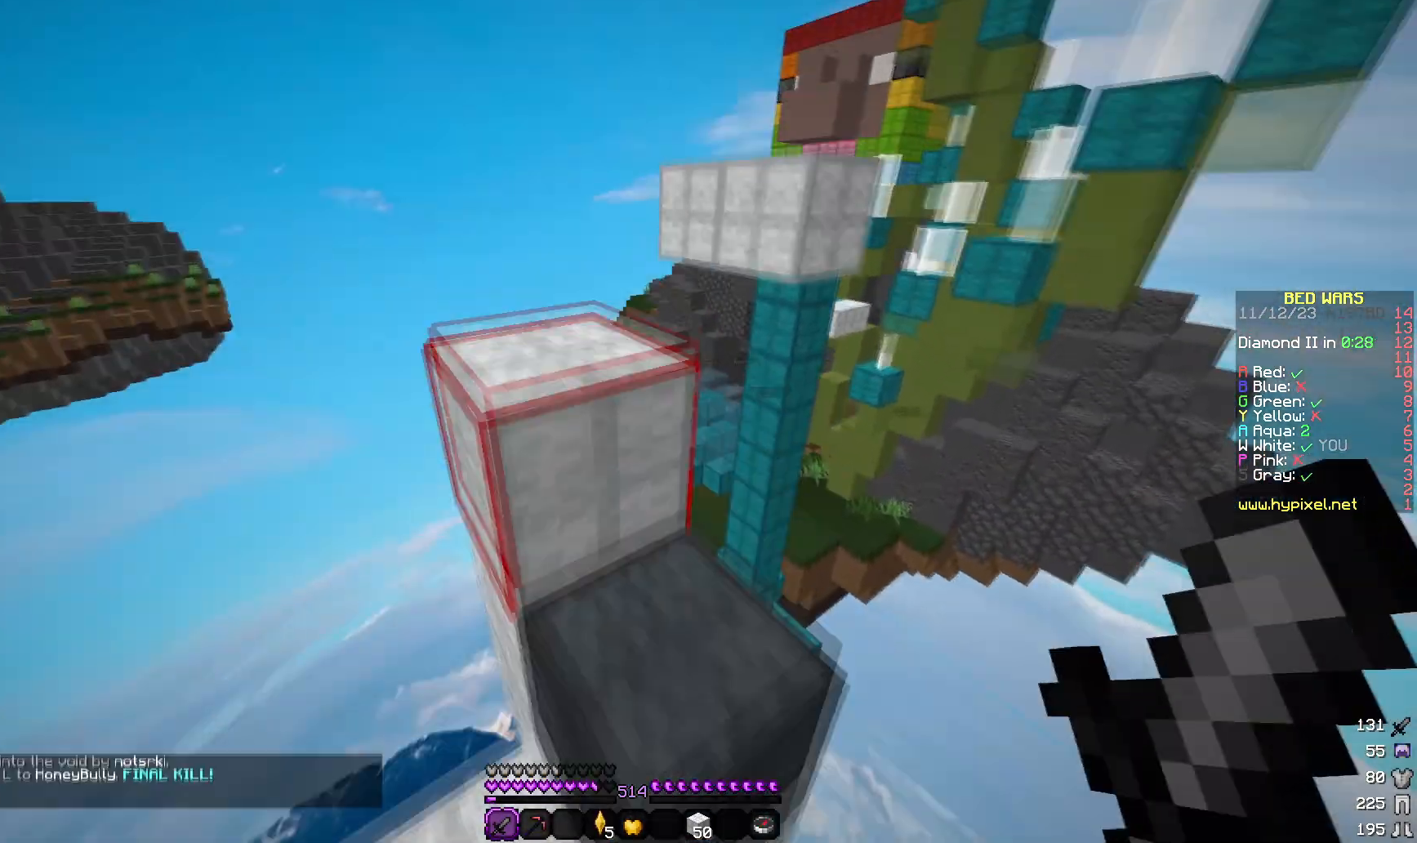
{"keys": ["a", "w"], "mouse": [], "events": [[33, "a", "down"]]}
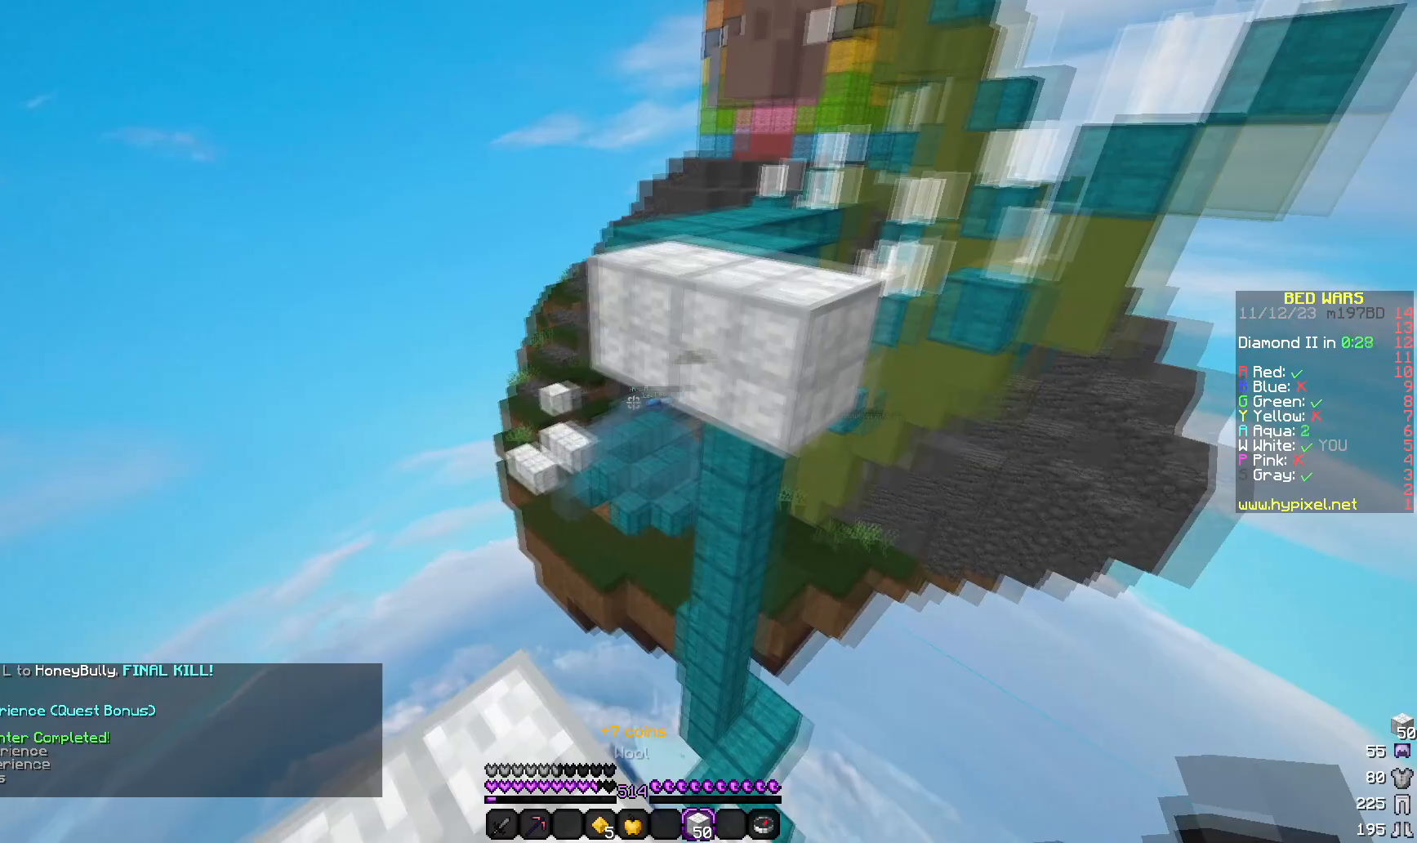
{"keys": ["w"], "mouse": []}
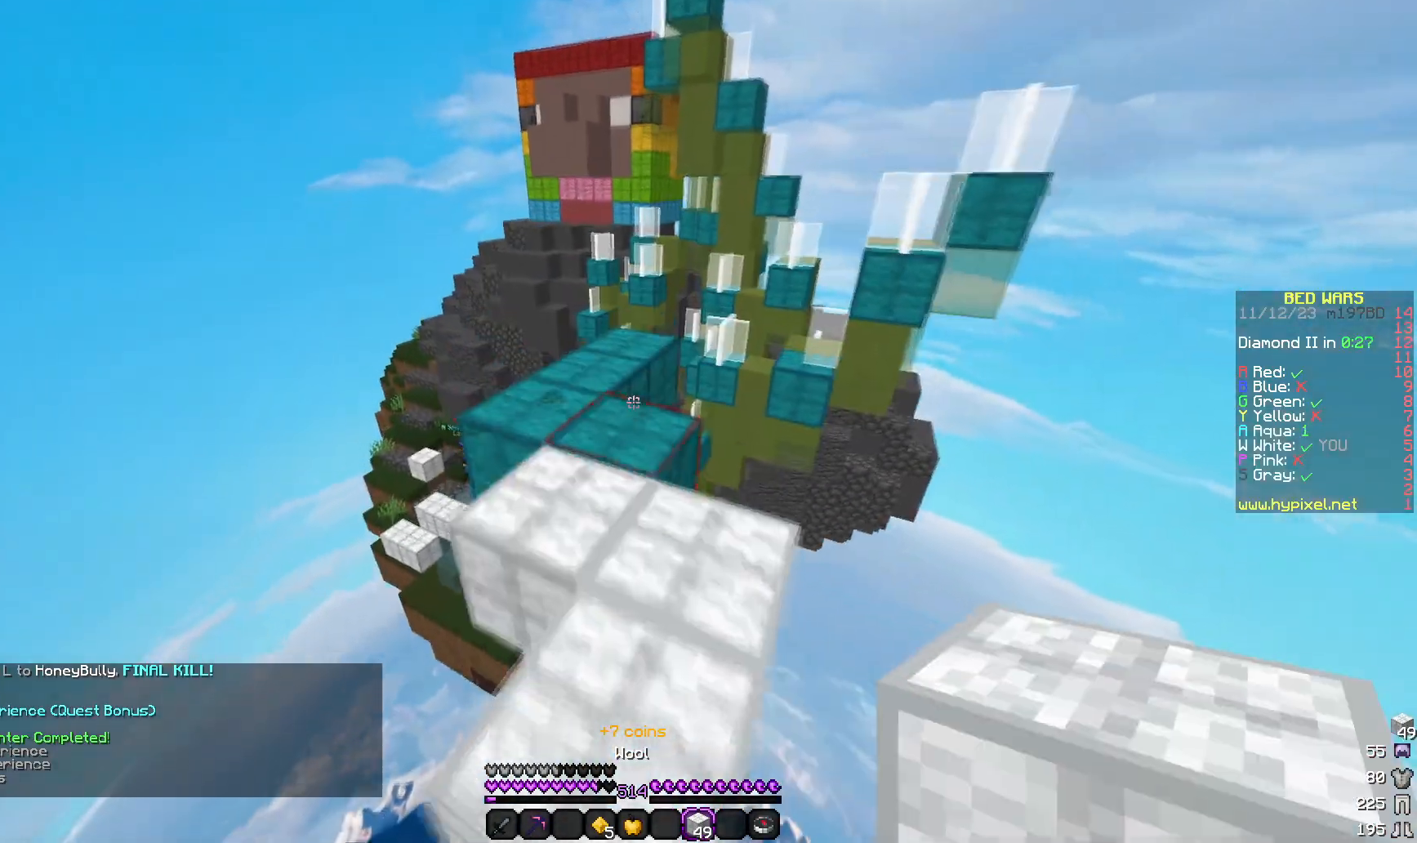
{"keys": ["w"], "mouse": [], "events": []}
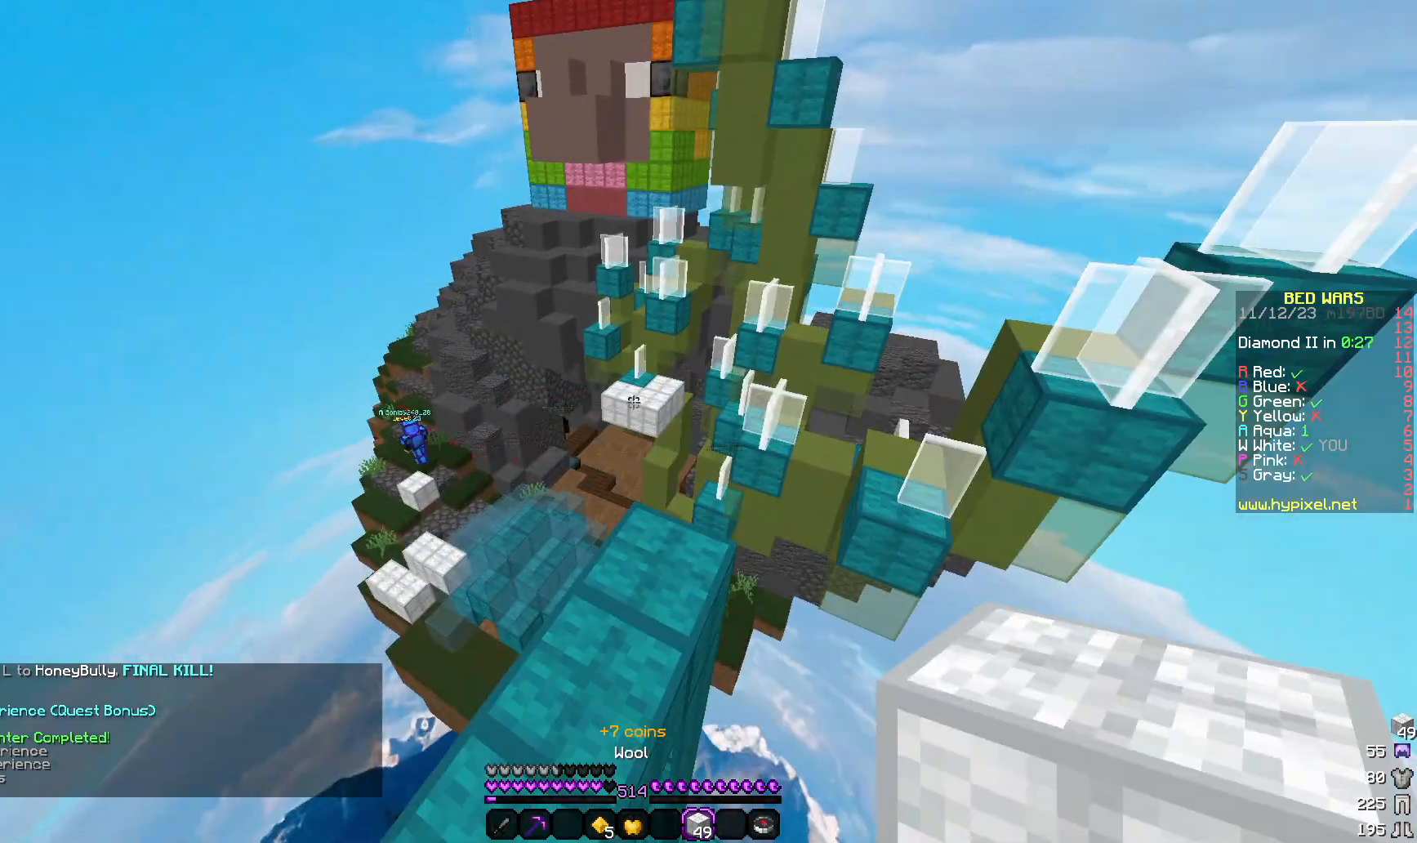
{"keys": ["w"], "mouse": [], "events": []}
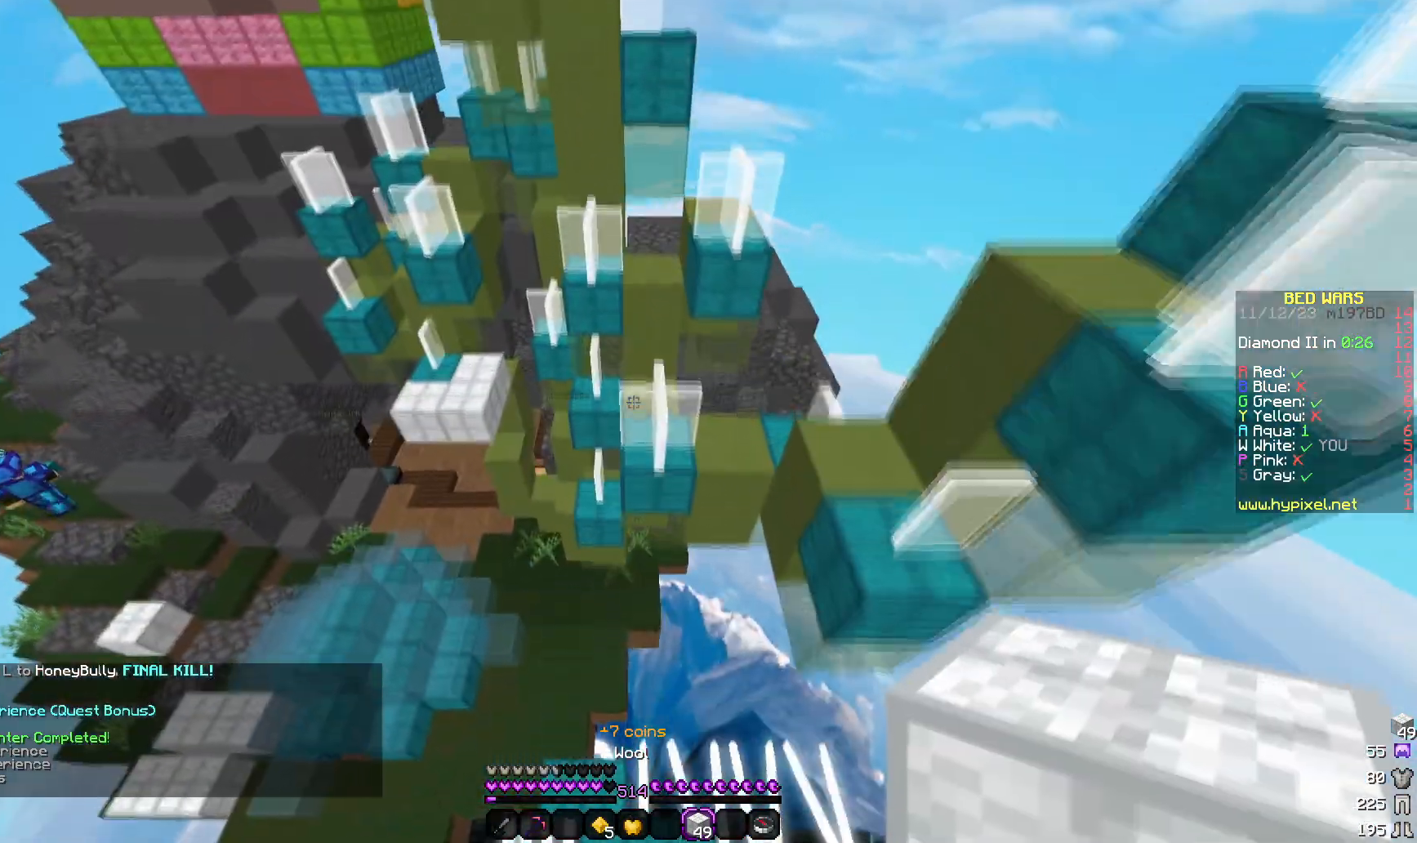
{"keys": ["d", "w"], "mouse": [], "events": [[250, "d", "down"]]}
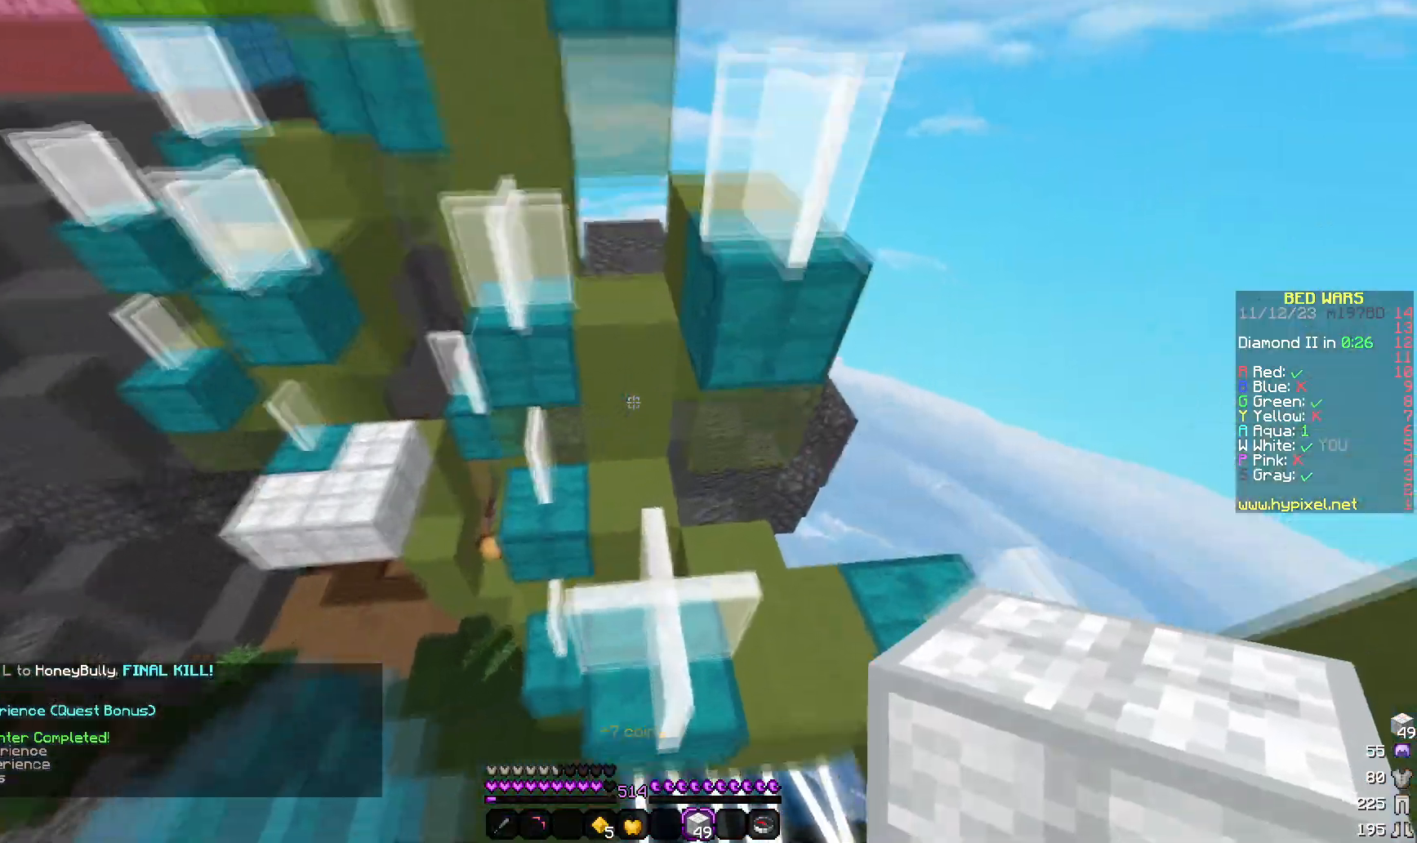
{"keys": [], "mouse": [], "events": [[67, "w", "up"], [83, "d", "up"]]}
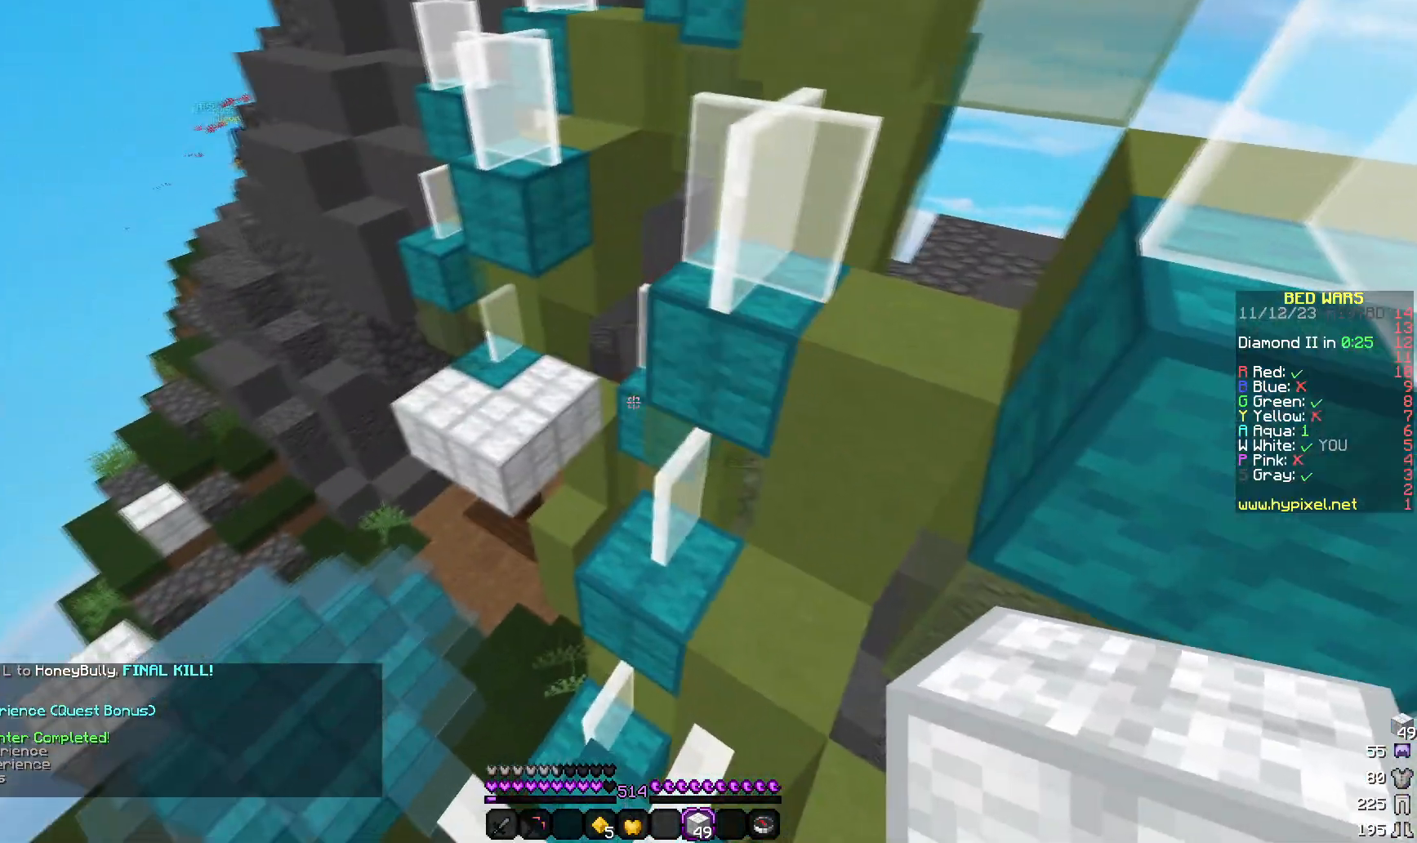
{"keys": ["d"], "mouse": ["right"]}